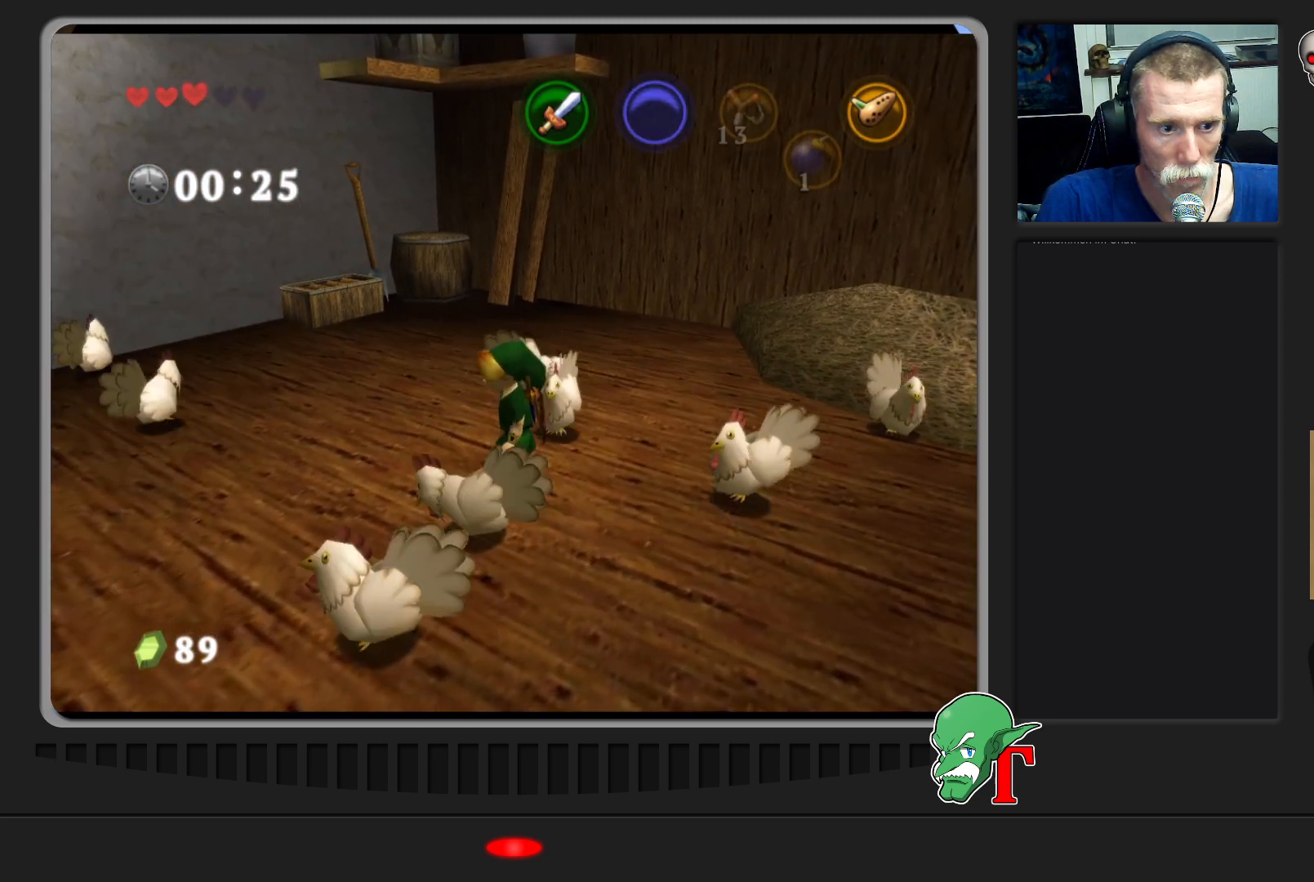
Gameplay with a controller (Nintendo layout); each line is a JSON object with the inputs held at the frame after it. "events" lists button and stick changes between this image and that frame as [ms after this image, input, new state], when the widget could be followed in between. Not read: L3 R3.
{"buttons": [], "left_stick": "up-left", "events": [[33, "left_stick", "down-left"], [267, "left_stick", "center"], [300, "A", "down"], [433, "A", "up"], [467, "left_stick", "up-left"]]}
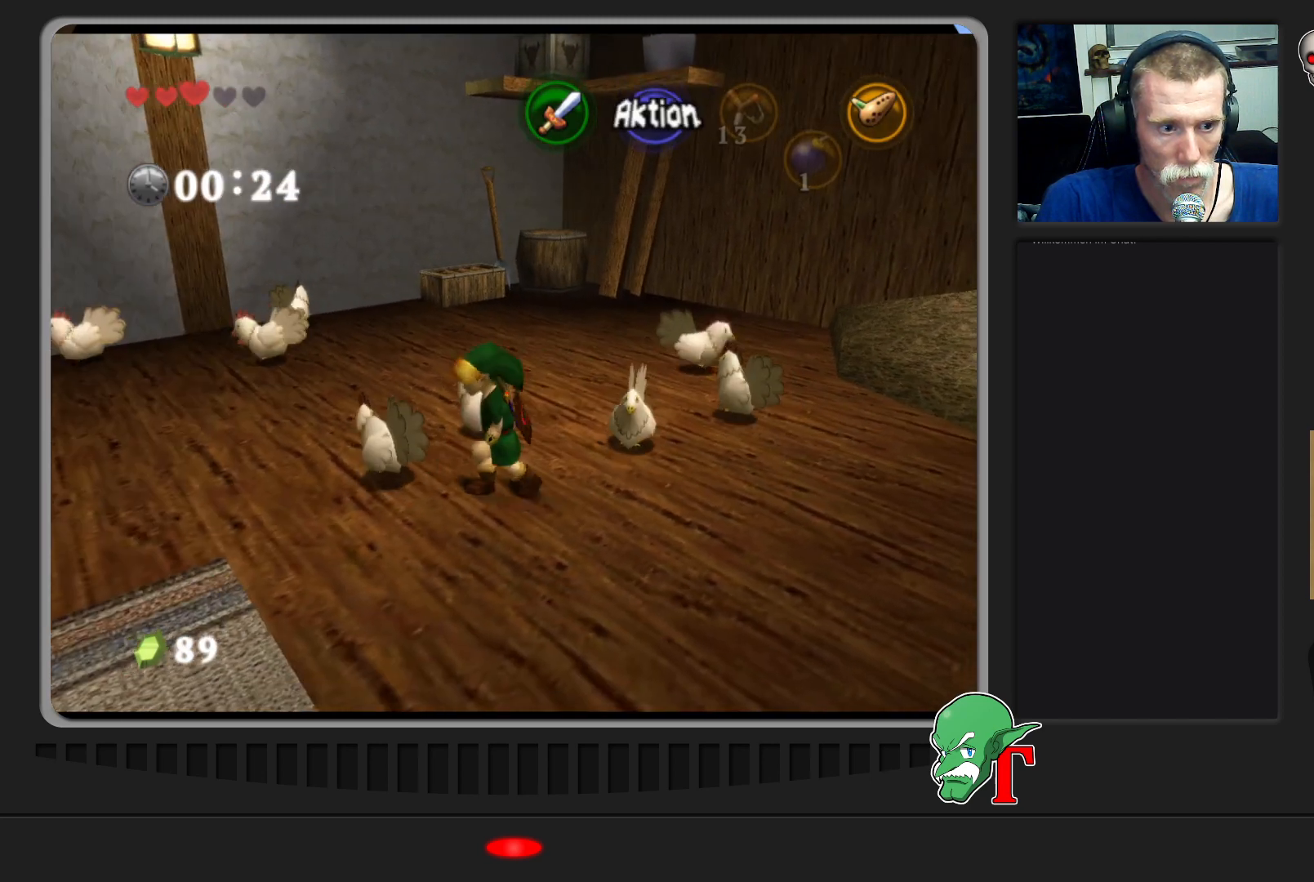
{"buttons": [], "left_stick": "up", "events": [[100, "left_stick", "center"], [267, "left_stick", "right"], [333, "left_stick", "up"]]}
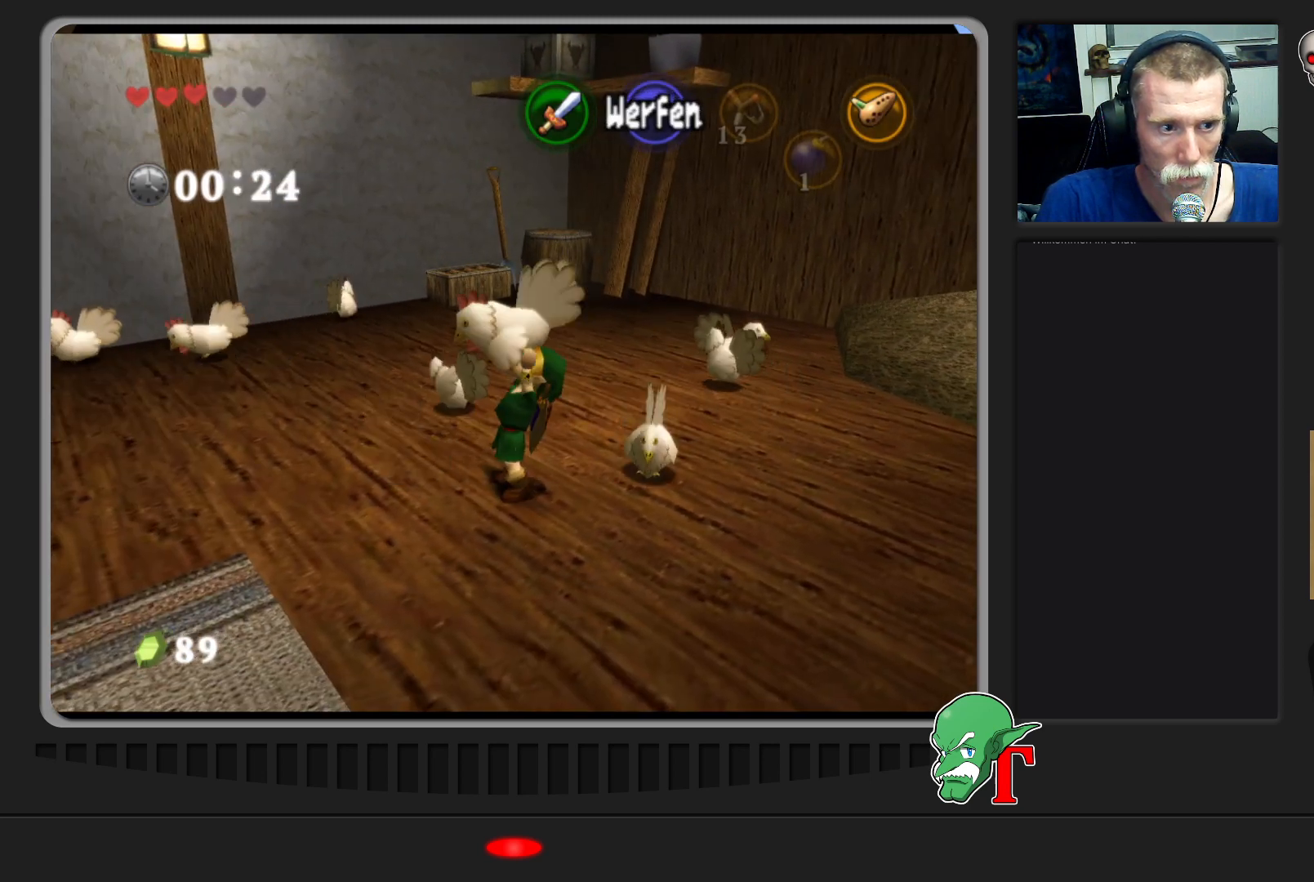
{"buttons": [], "left_stick": "up-left", "events": [[200, "left_stick", "center"], [367, "left_stick", "up-left"]]}
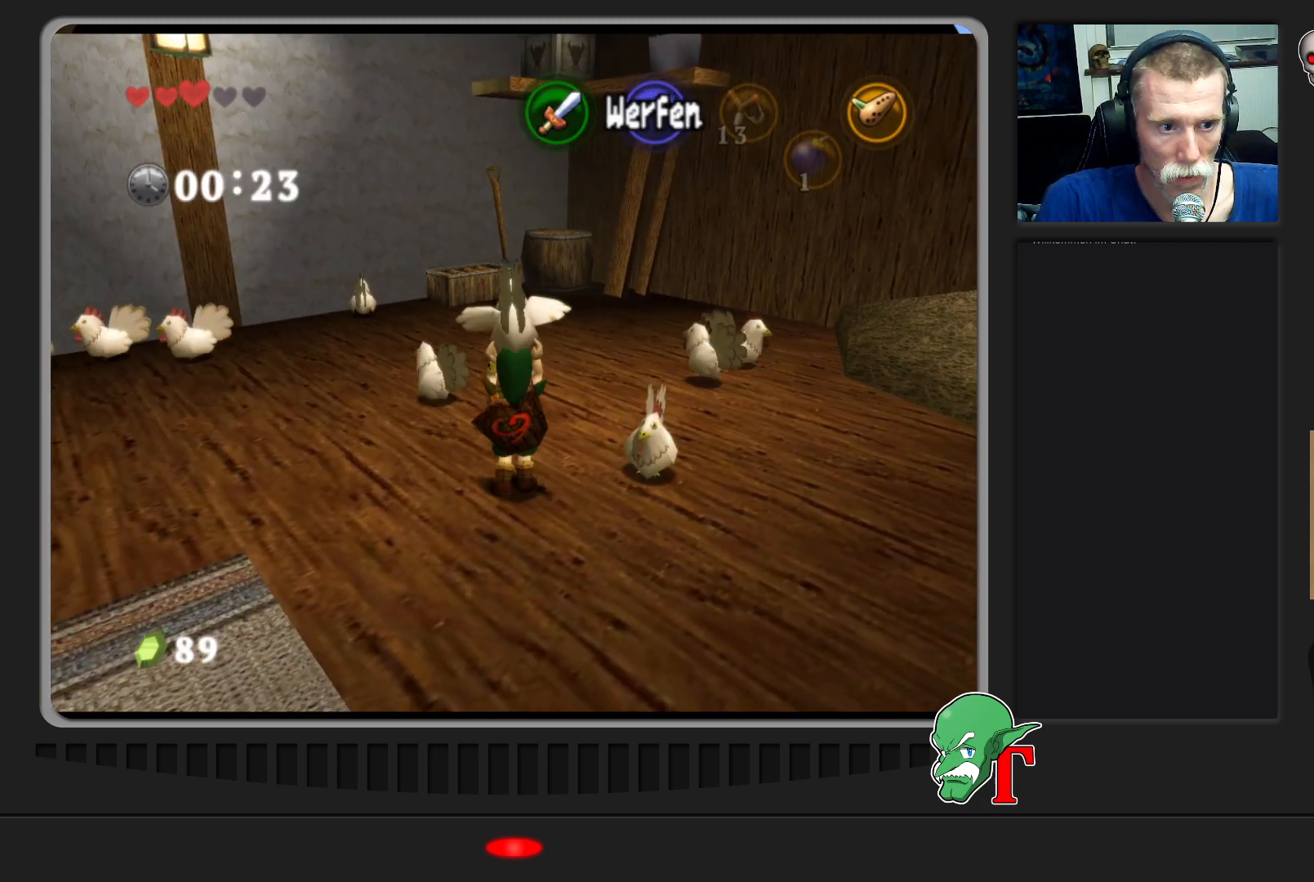
{"buttons": [], "left_stick": "center", "events": [[167, "left_stick", "center"]]}
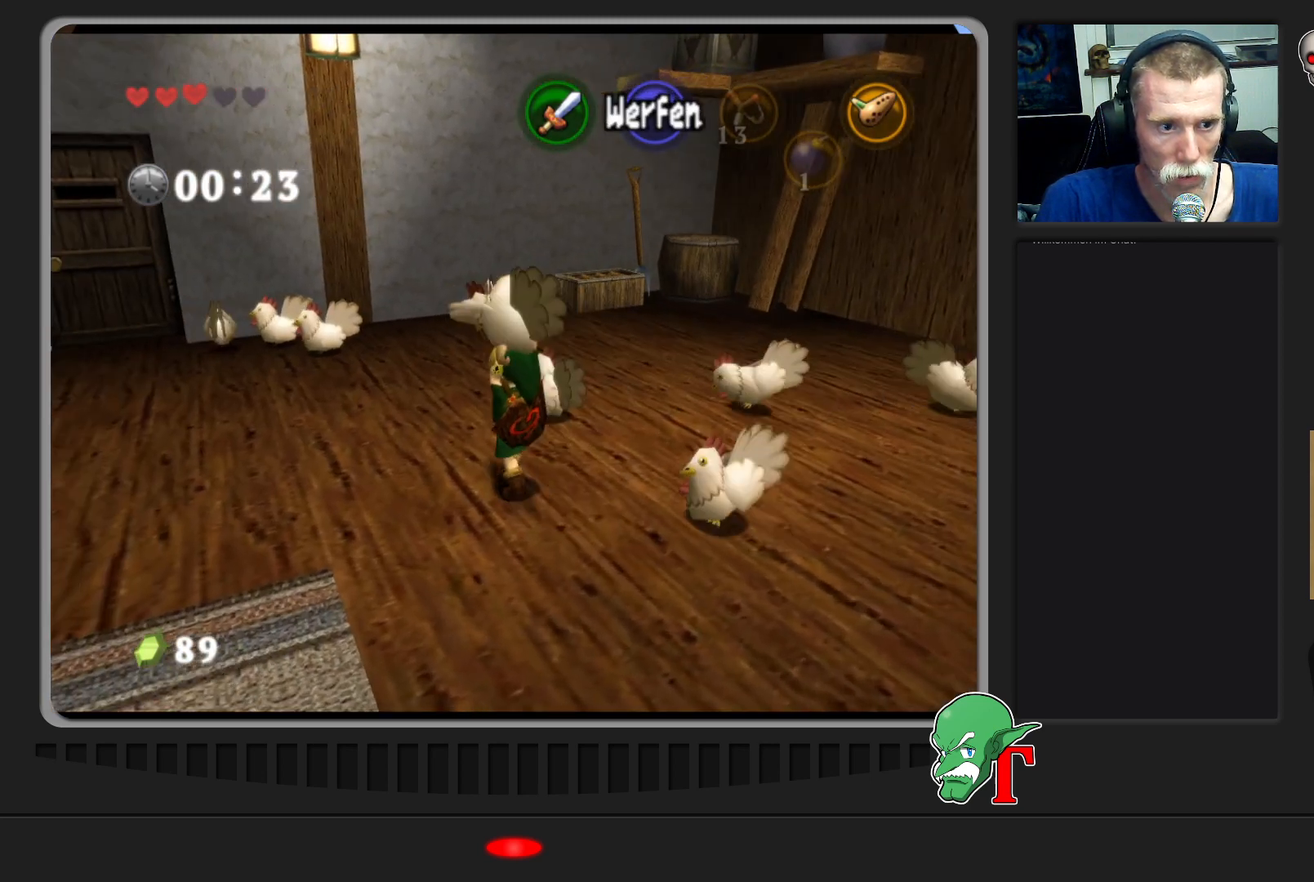
{"buttons": [], "left_stick": "up-left", "events": [[33, "left_stick", "left"], [200, "left_stick", "up-left"], [333, "A", "down"], [467, "A", "up"]]}
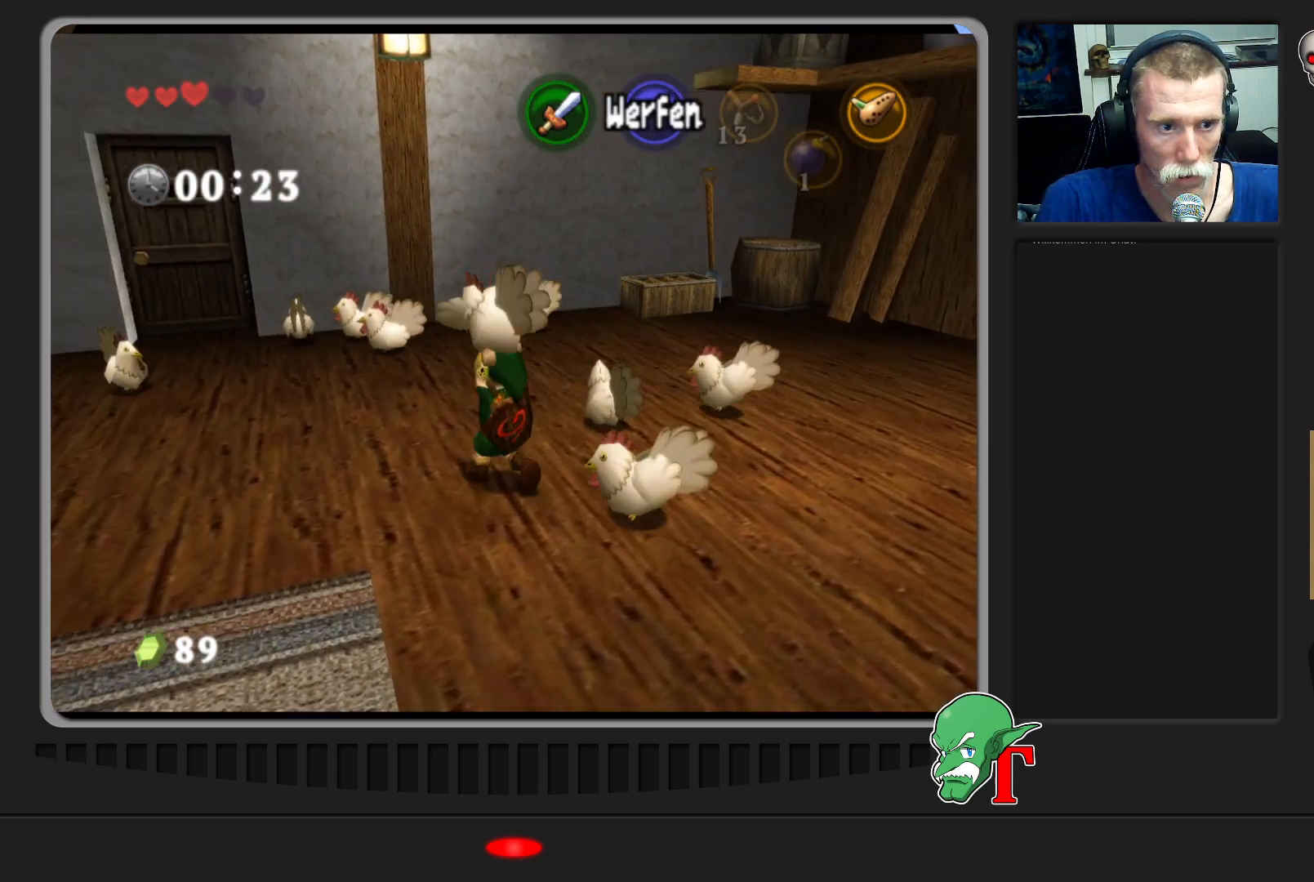
{"buttons": [], "left_stick": "right", "events": [[67, "left_stick", "right"]]}
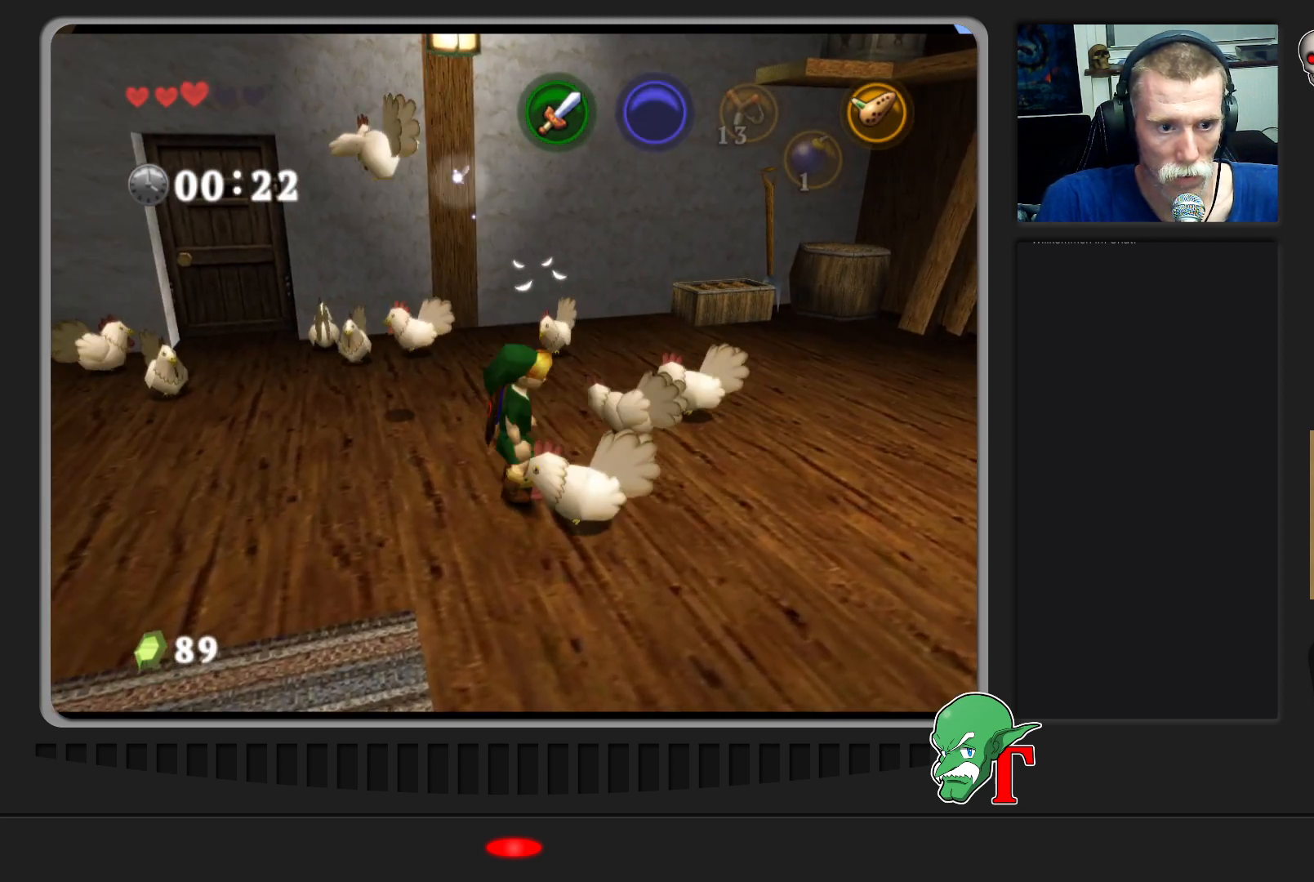
{"buttons": [], "left_stick": "up-left", "events": [[133, "left_stick", "center"], [300, "left_stick", "up-left"]]}
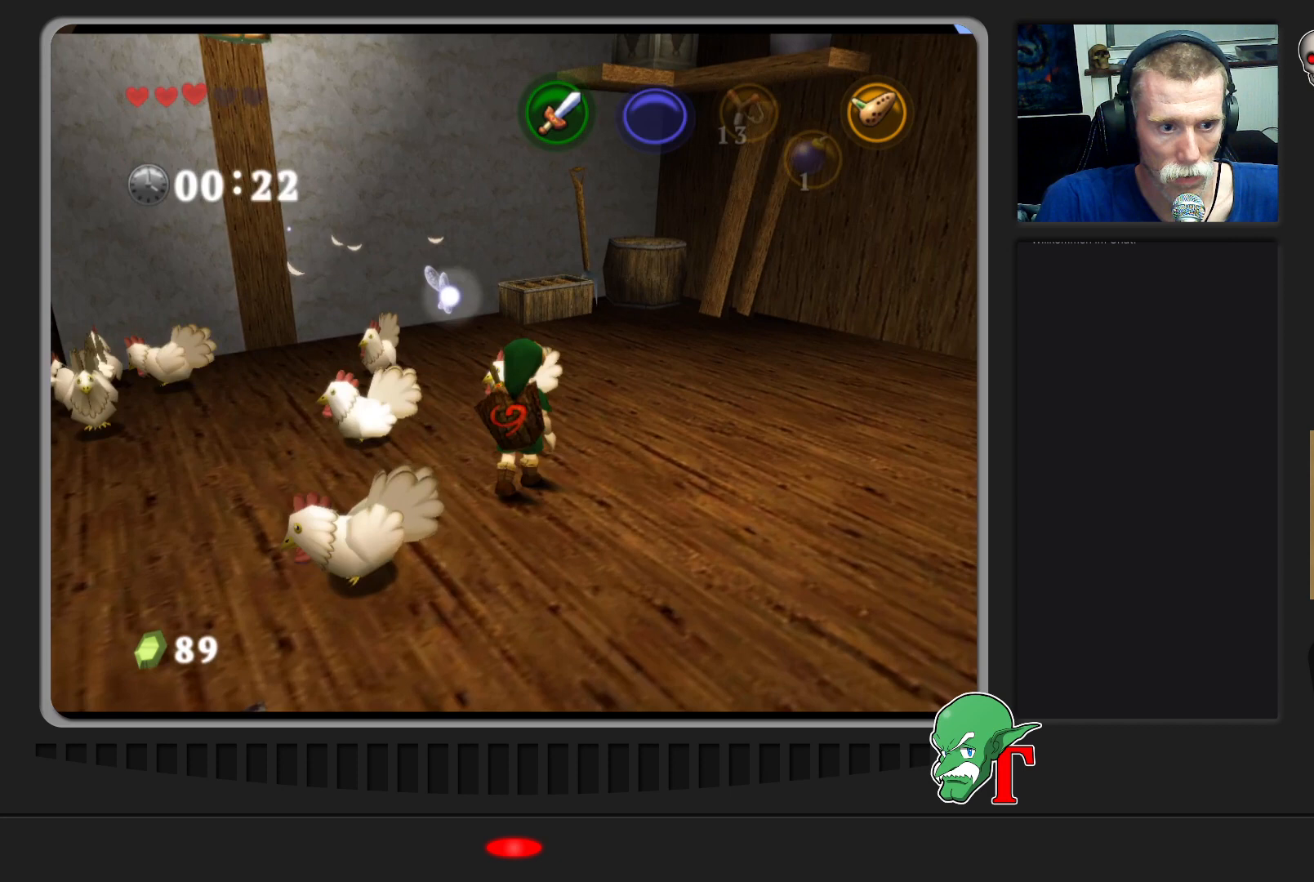
{"buttons": [], "left_stick": "left", "events": [[67, "left_stick", "left"]]}
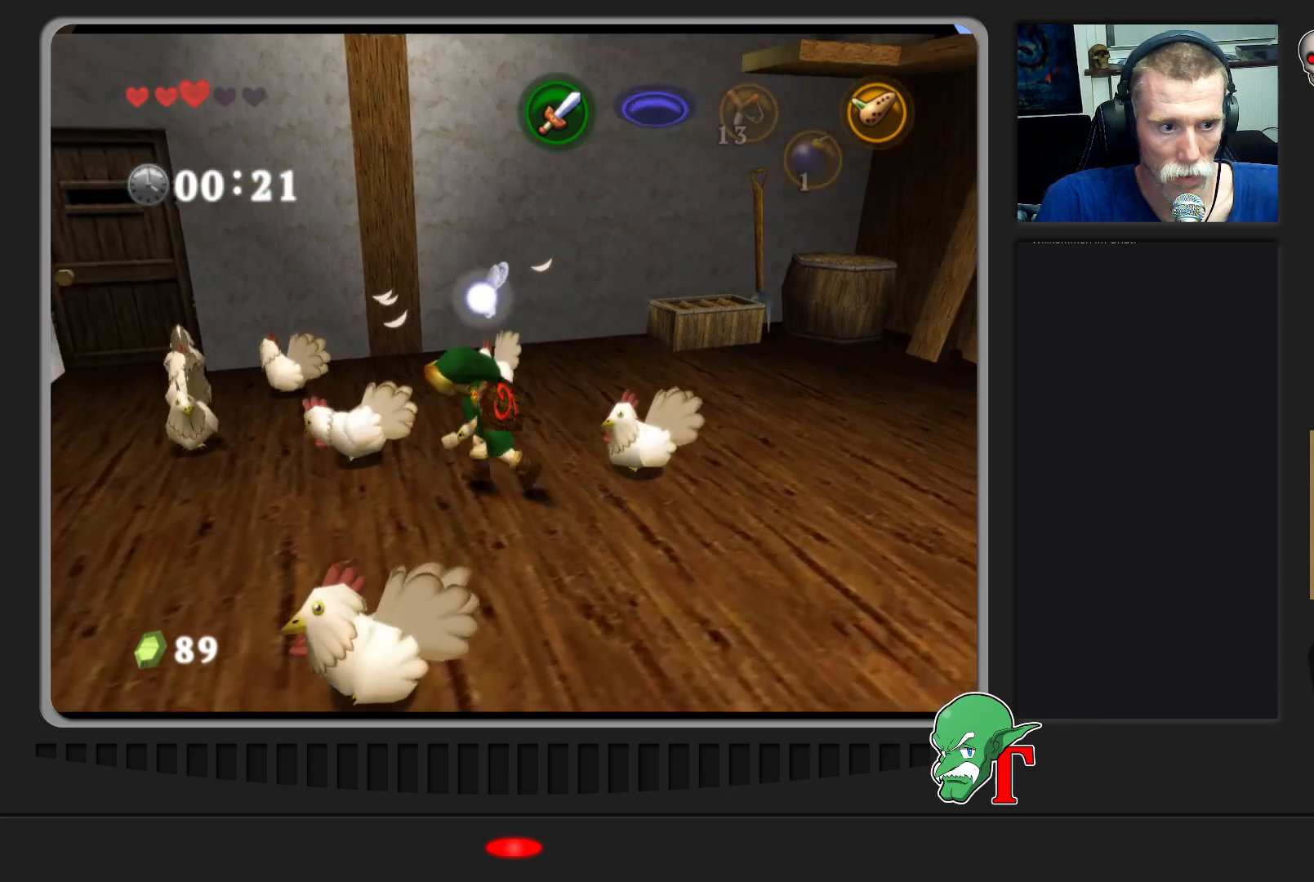
{"buttons": [], "left_stick": "center", "events": [[167, "left_stick", "up-left"], [333, "left_stick", "up"], [433, "left_stick", "center"]]}
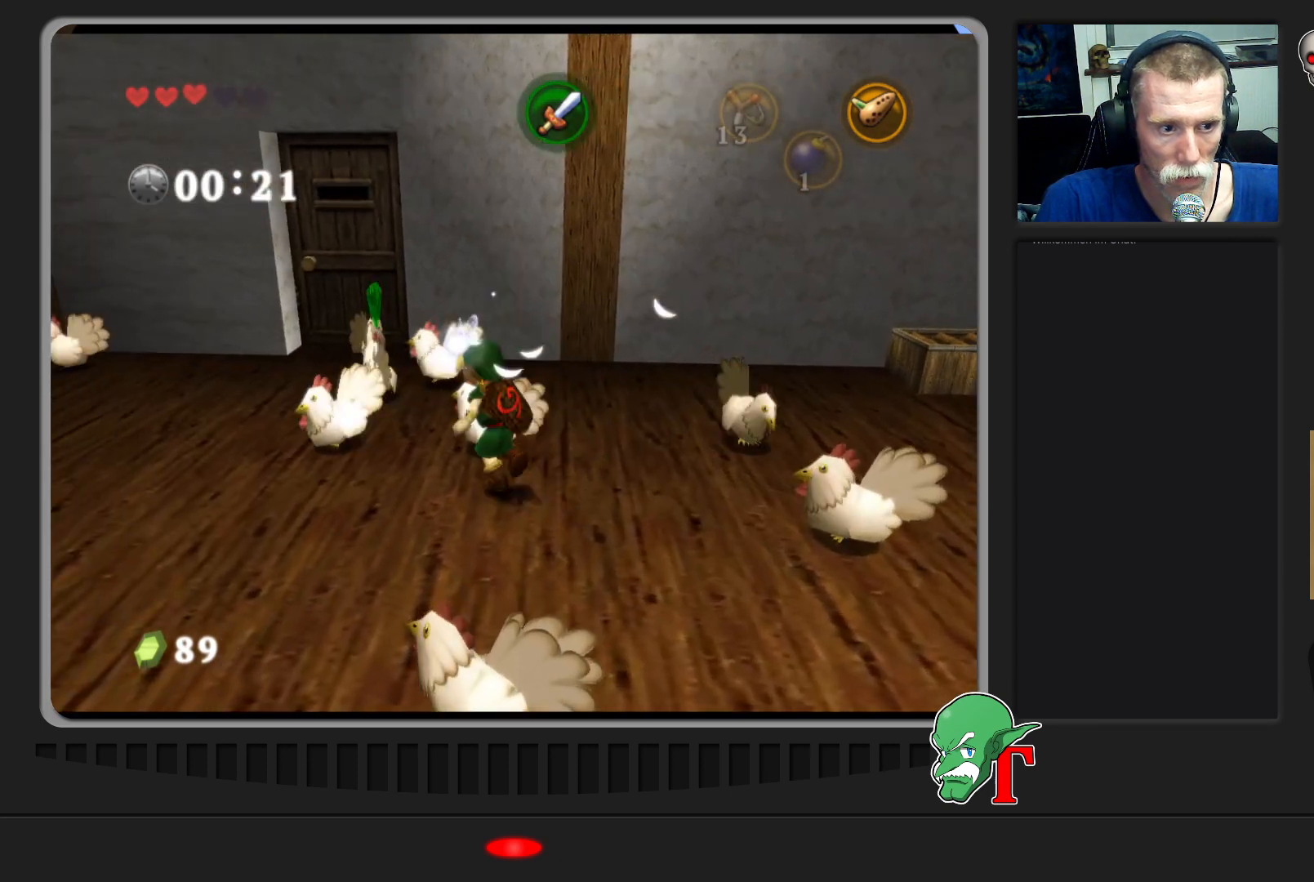
{"buttons": [], "left_stick": "center", "events": [[100, "A", "down"], [200, "A", "up"]]}
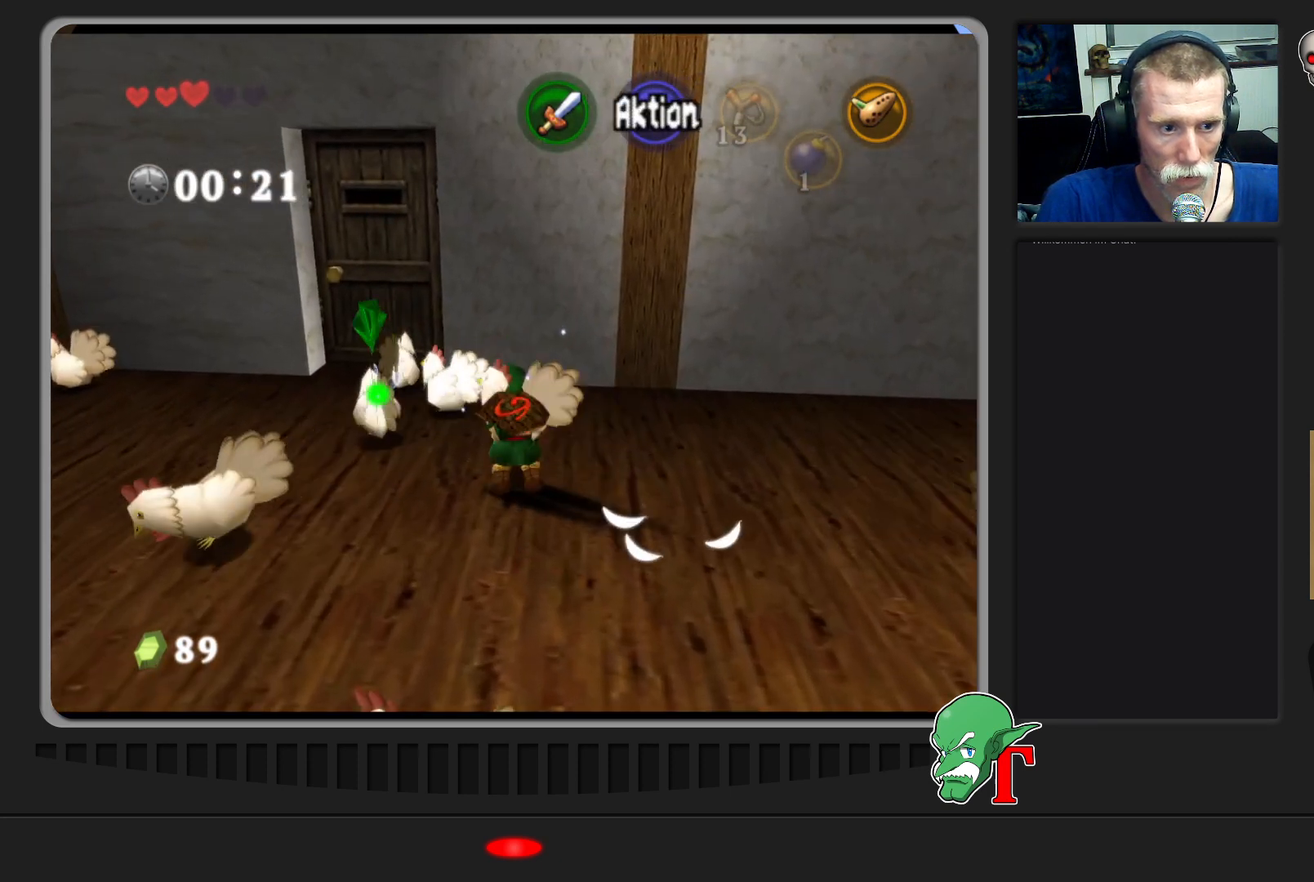
{"buttons": [], "left_stick": "right", "events": [[67, "left_stick", "up-right"], [267, "left_stick", "center"], [467, "left_stick", "right"]]}
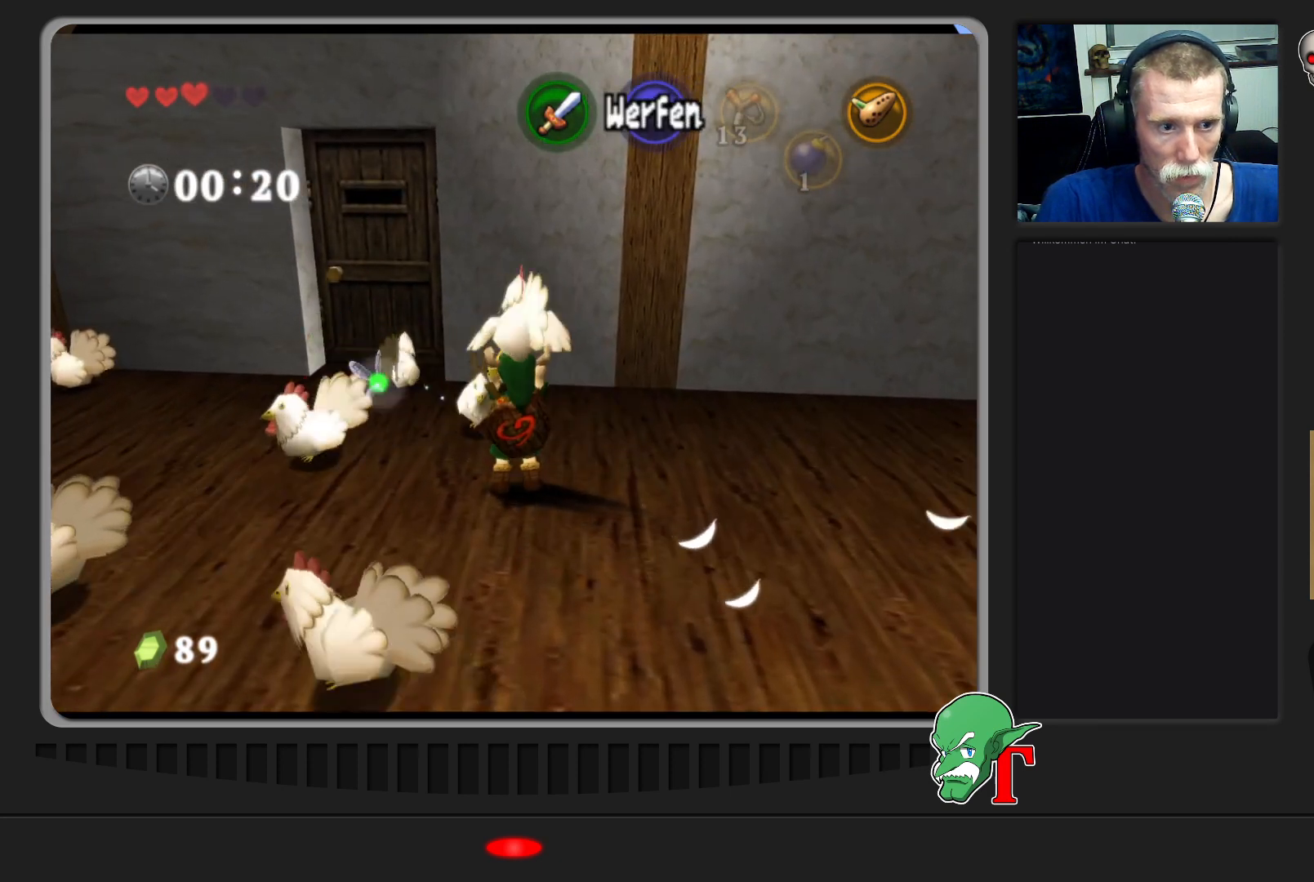
{"buttons": [], "left_stick": "center", "events": [[233, "left_stick", "down-right"], [467, "left_stick", "center"]]}
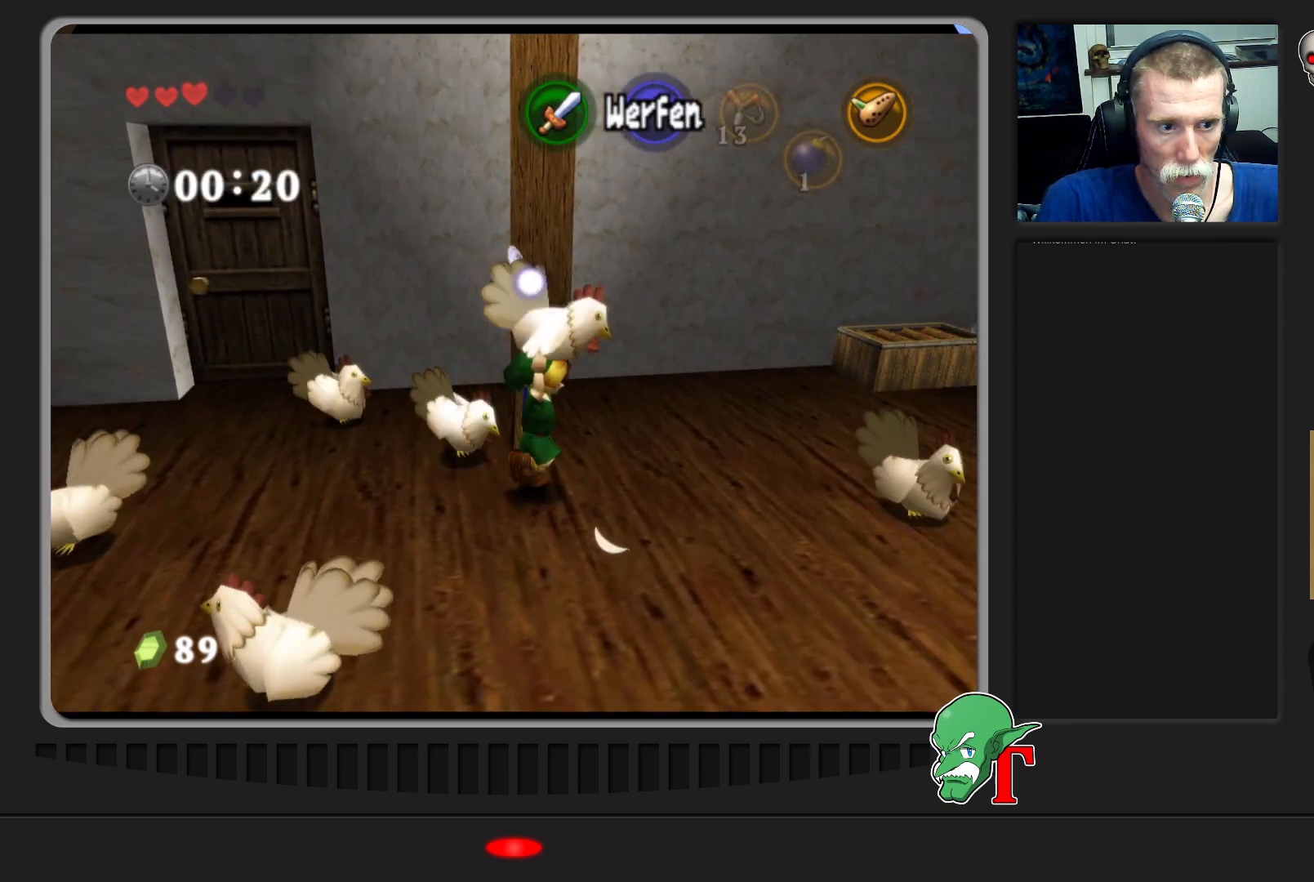
{"buttons": [], "left_stick": "right", "events": [[100, "A", "down"], [233, "A", "up"], [300, "left_stick", "right"]]}
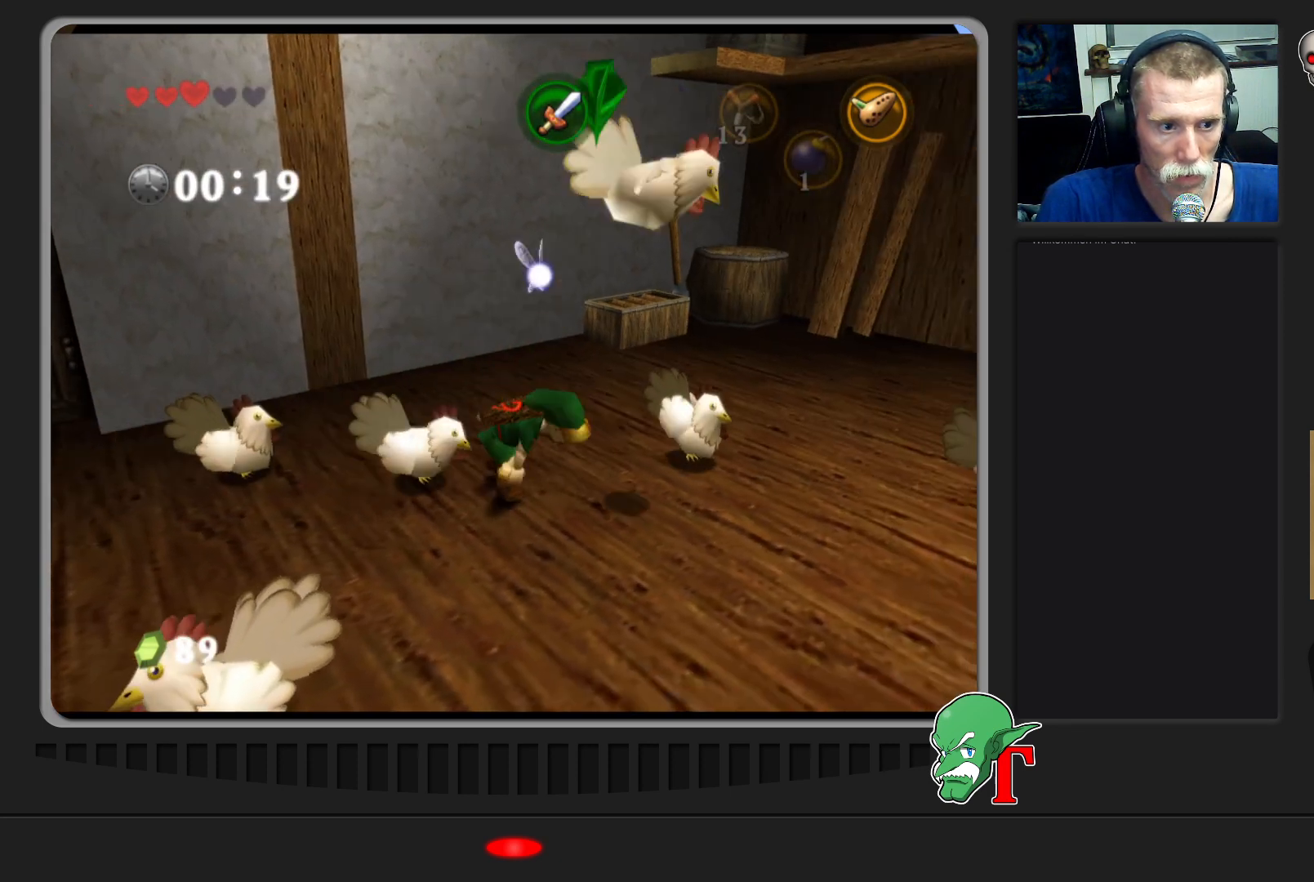
{"buttons": [], "left_stick": "down-right", "events": [[100, "left_stick", "center"], [333, "left_stick", "down-right"]]}
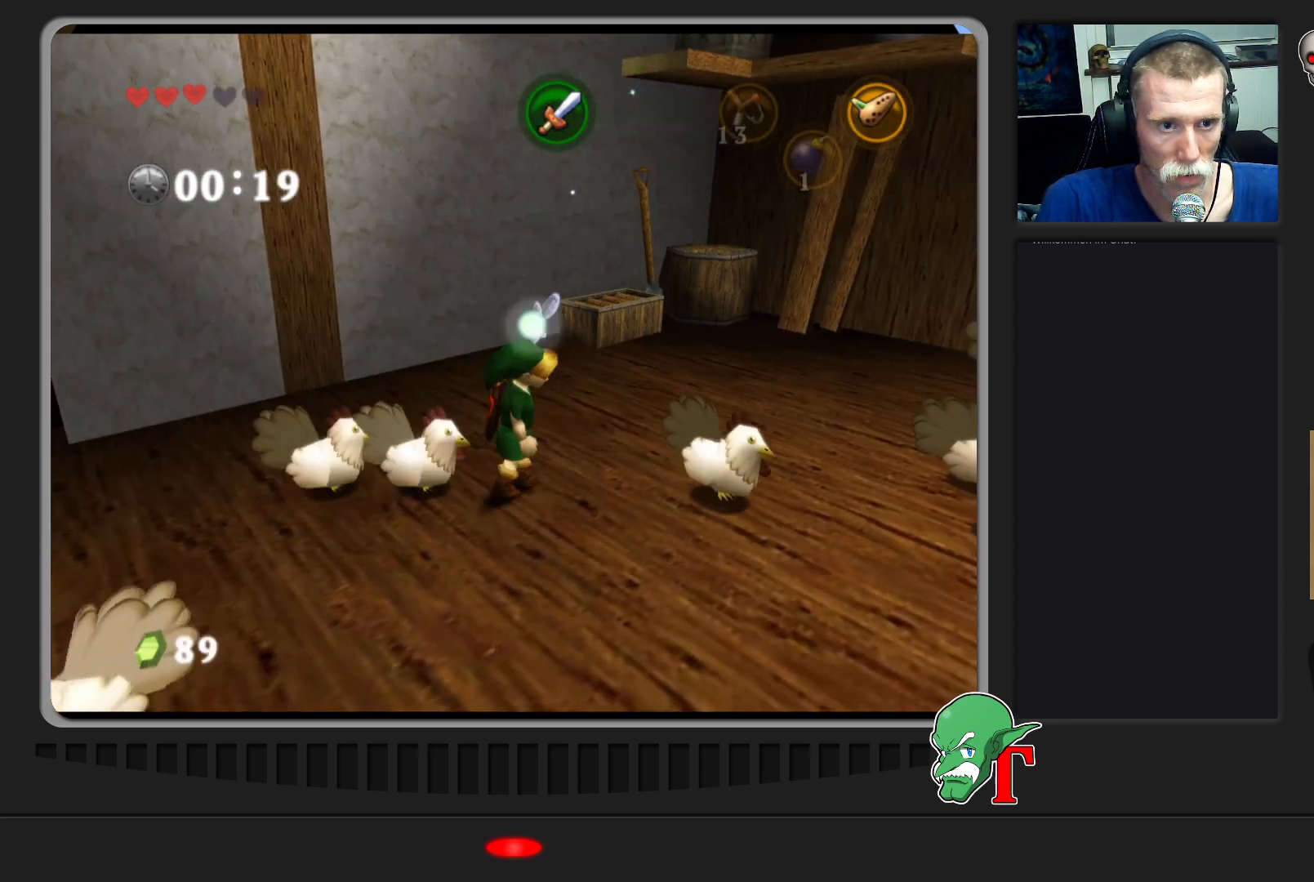
{"buttons": [], "left_stick": "center", "events": [[400, "left_stick", "center"]]}
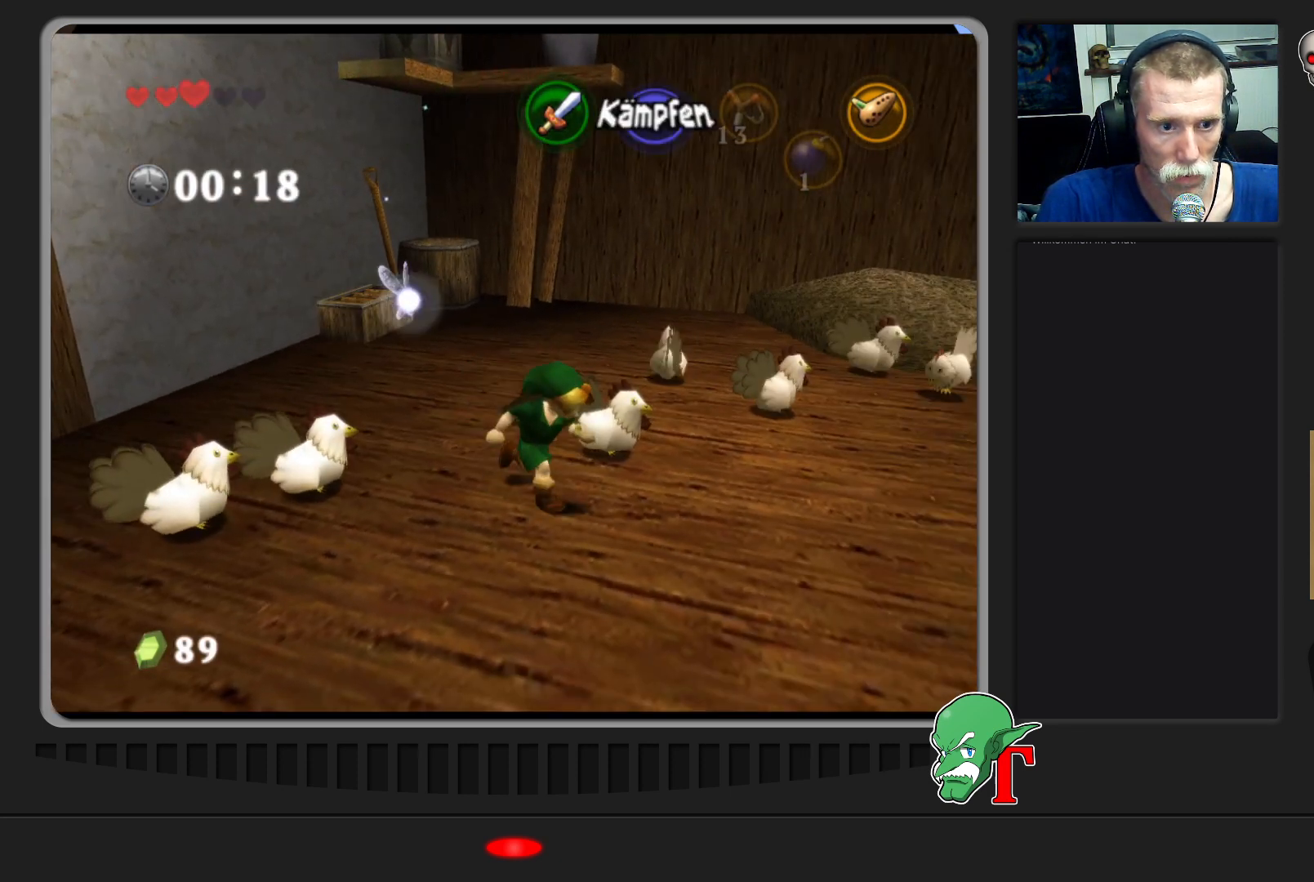
{"buttons": [], "left_stick": "center", "events": [[300, "left_stick", "right"], [500, "left_stick", "center"]]}
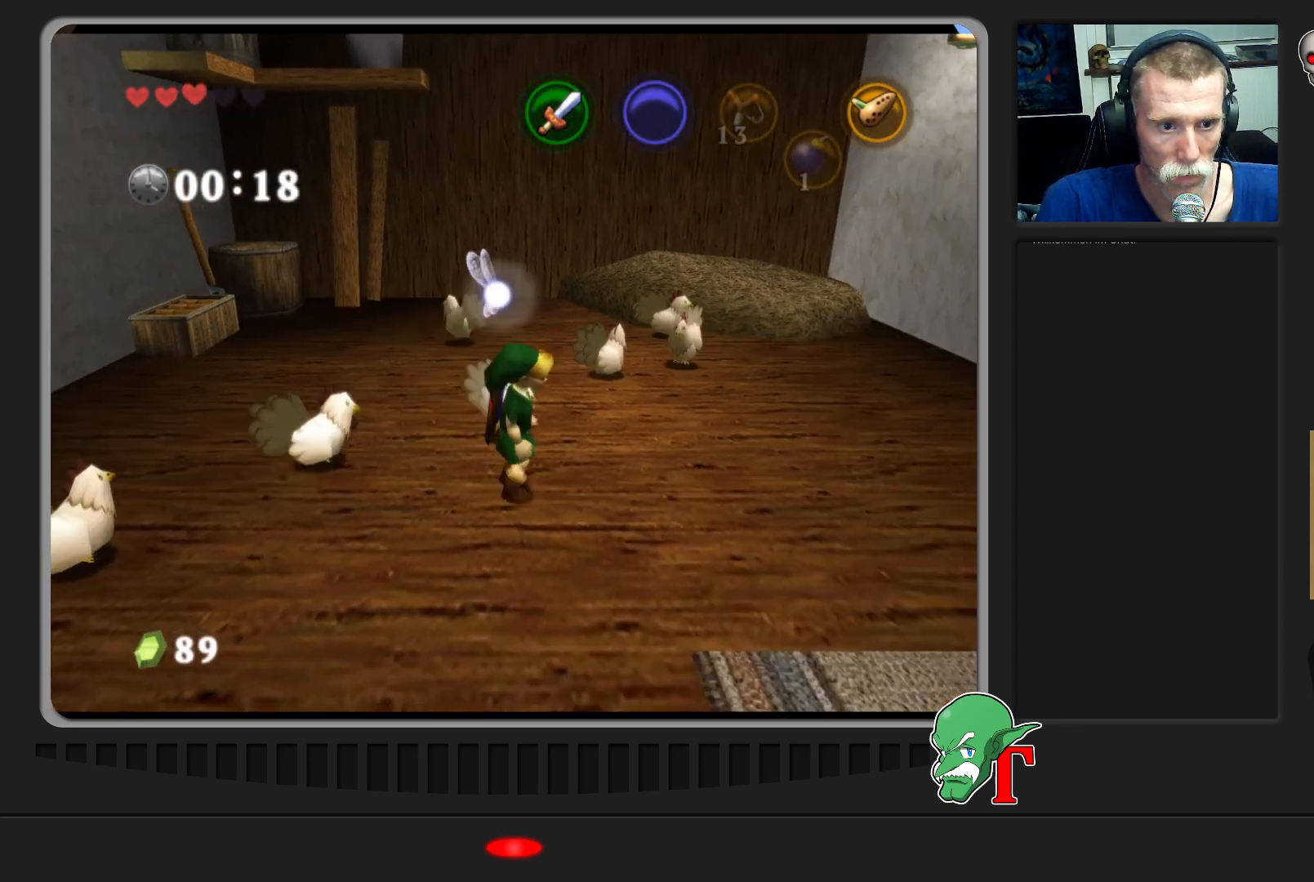
{"buttons": [], "left_stick": "up-right", "events": [[400, "left_stick", "up-right"]]}
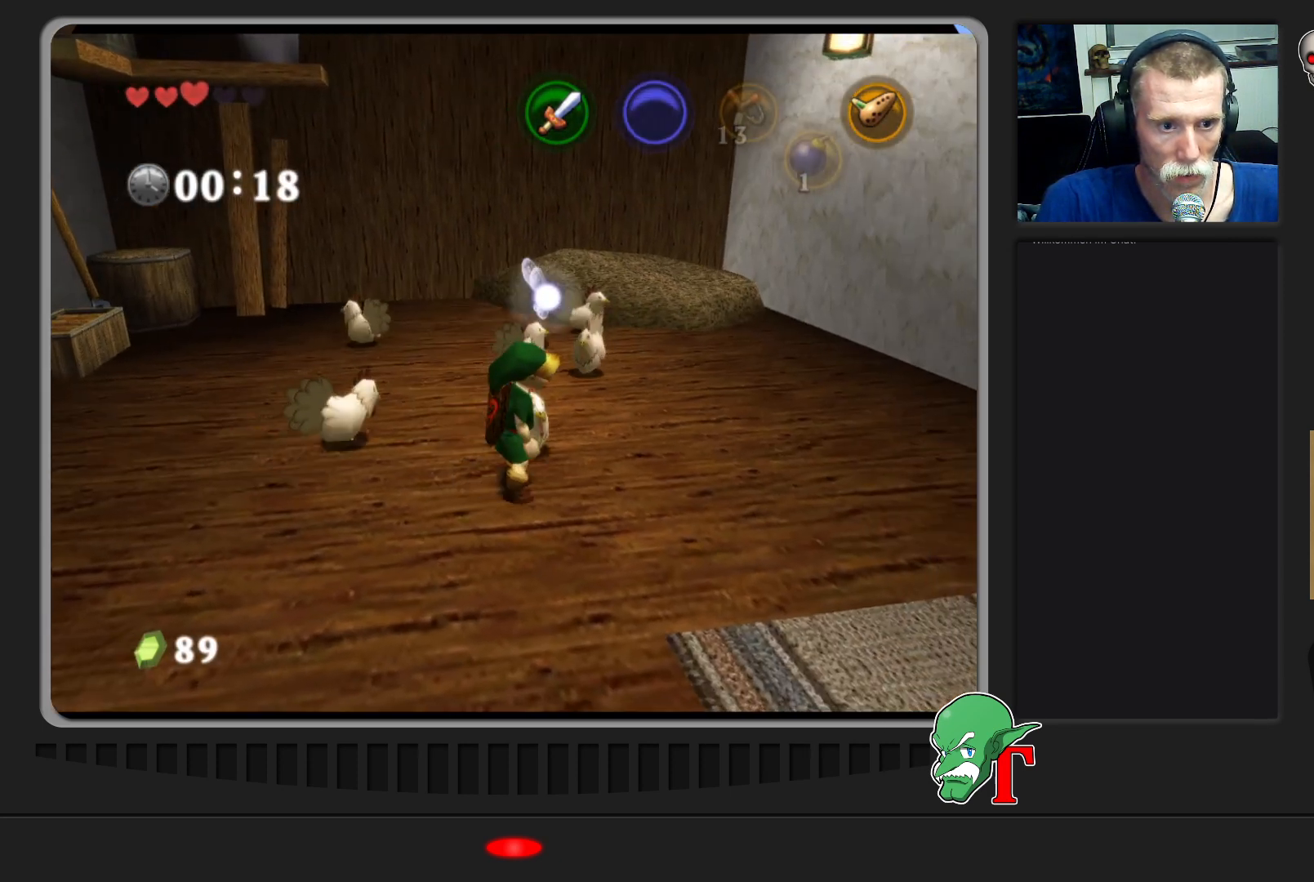
{"buttons": [], "left_stick": "up-left", "events": [[333, "left_stick", "up-left"]]}
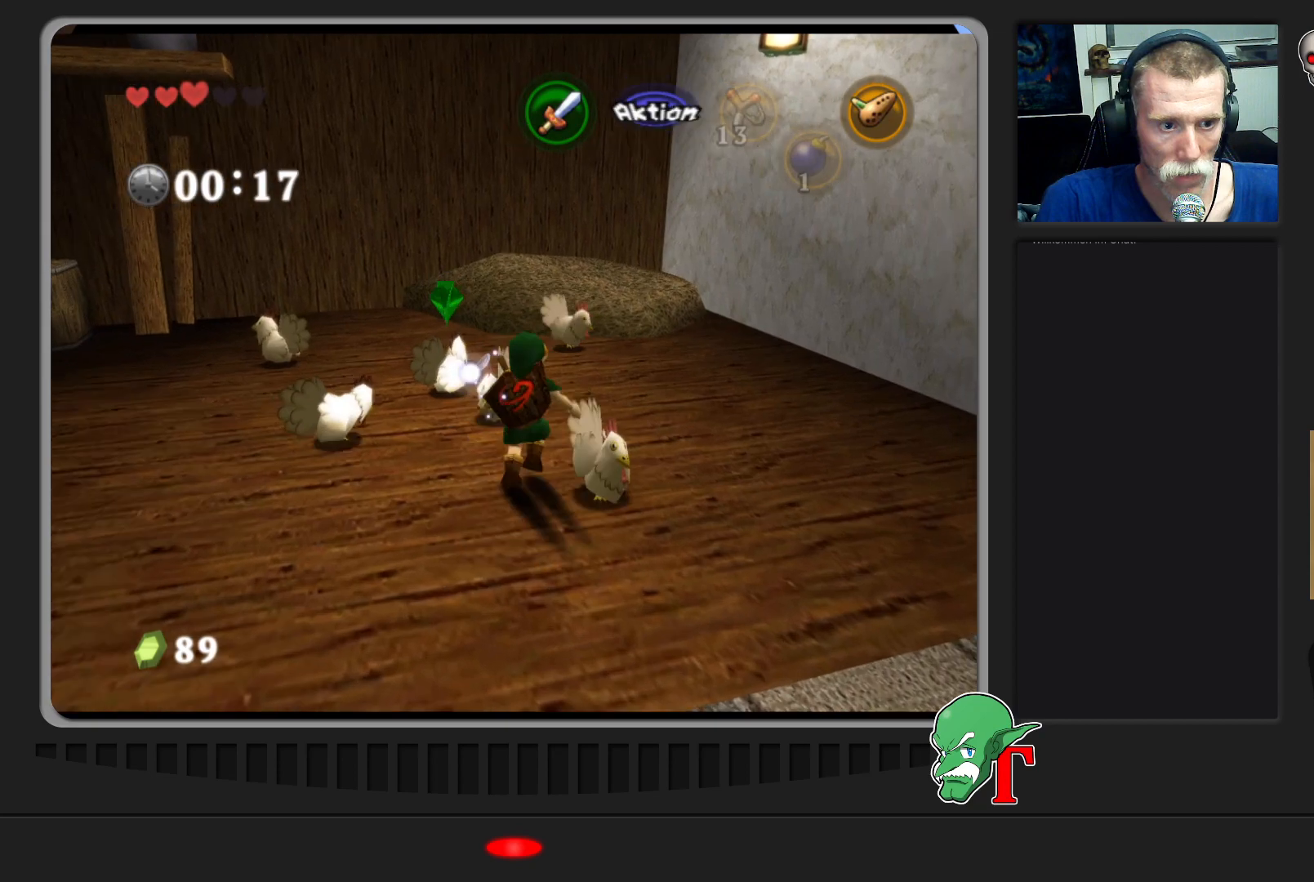
{"buttons": [], "left_stick": "down", "events": [[33, "left_stick", "center"], [267, "left_stick", "up"], [333, "left_stick", "left"], [400, "left_stick", "down-left"], [500, "left_stick", "down"]]}
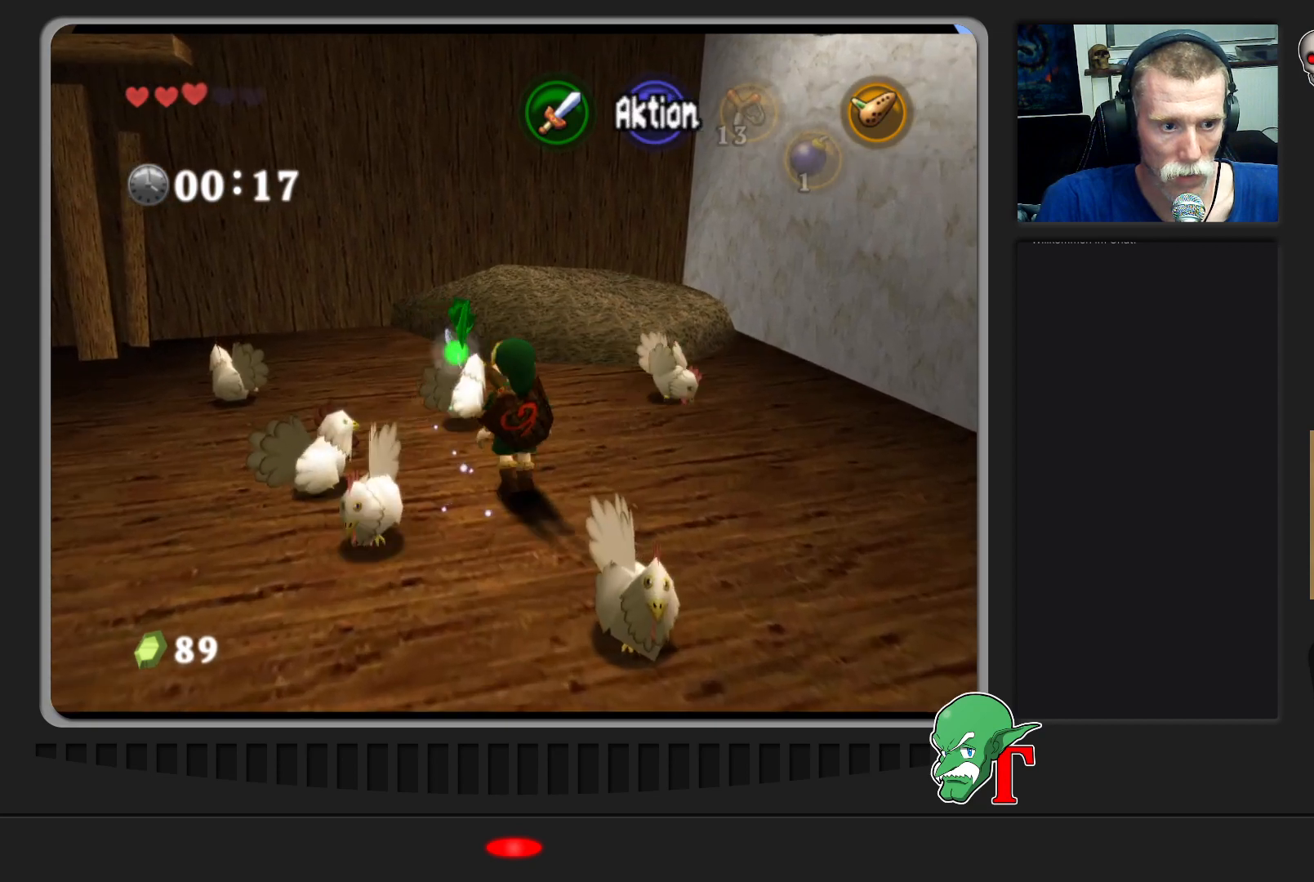
{"buttons": [], "left_stick": "down", "events": [[267, "left_stick", "down-left"], [433, "left_stick", "down"]]}
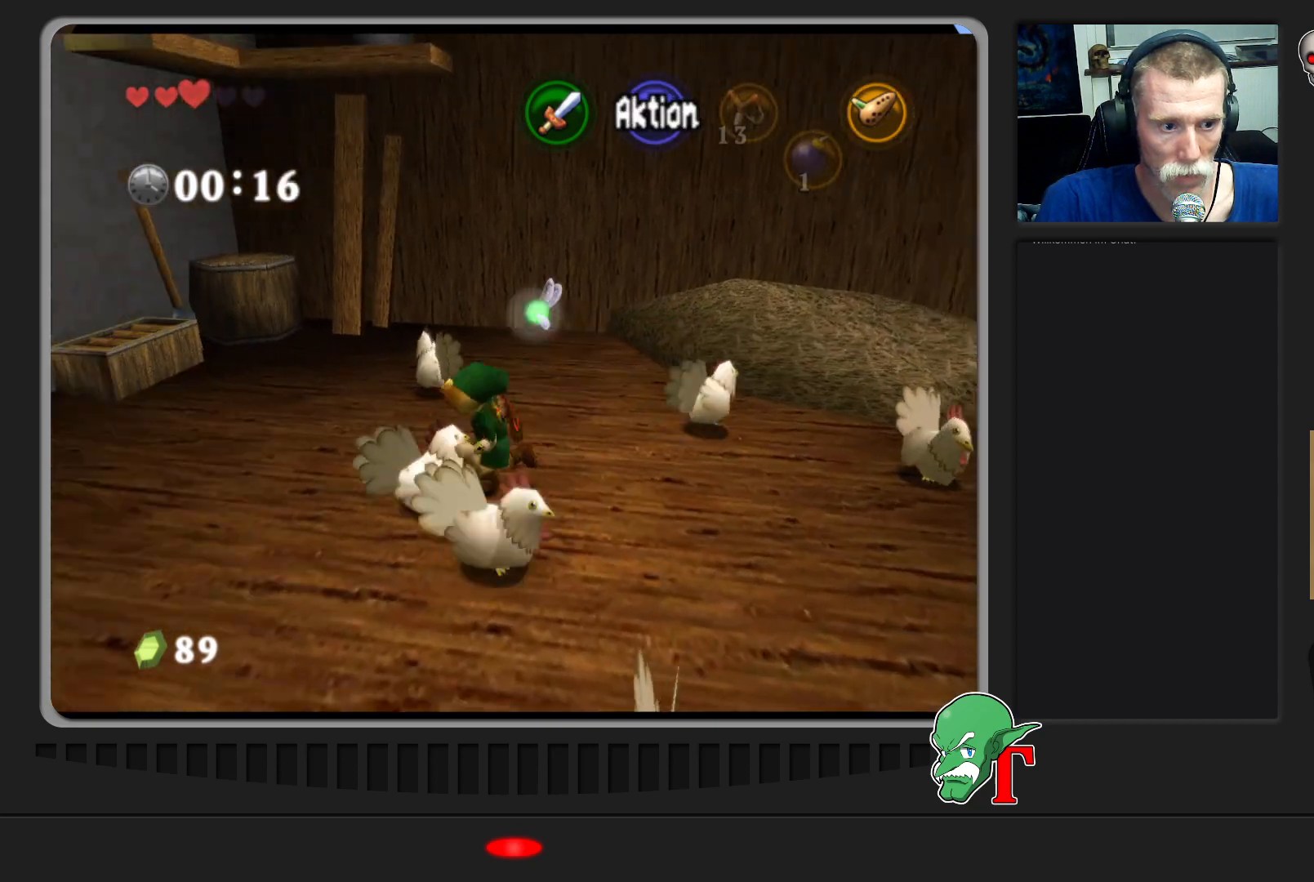
{"buttons": [], "left_stick": "center", "events": [[33, "left_stick", "down-right"], [133, "left_stick", "center"], [267, "left_stick", "right"], [433, "left_stick", "center"]]}
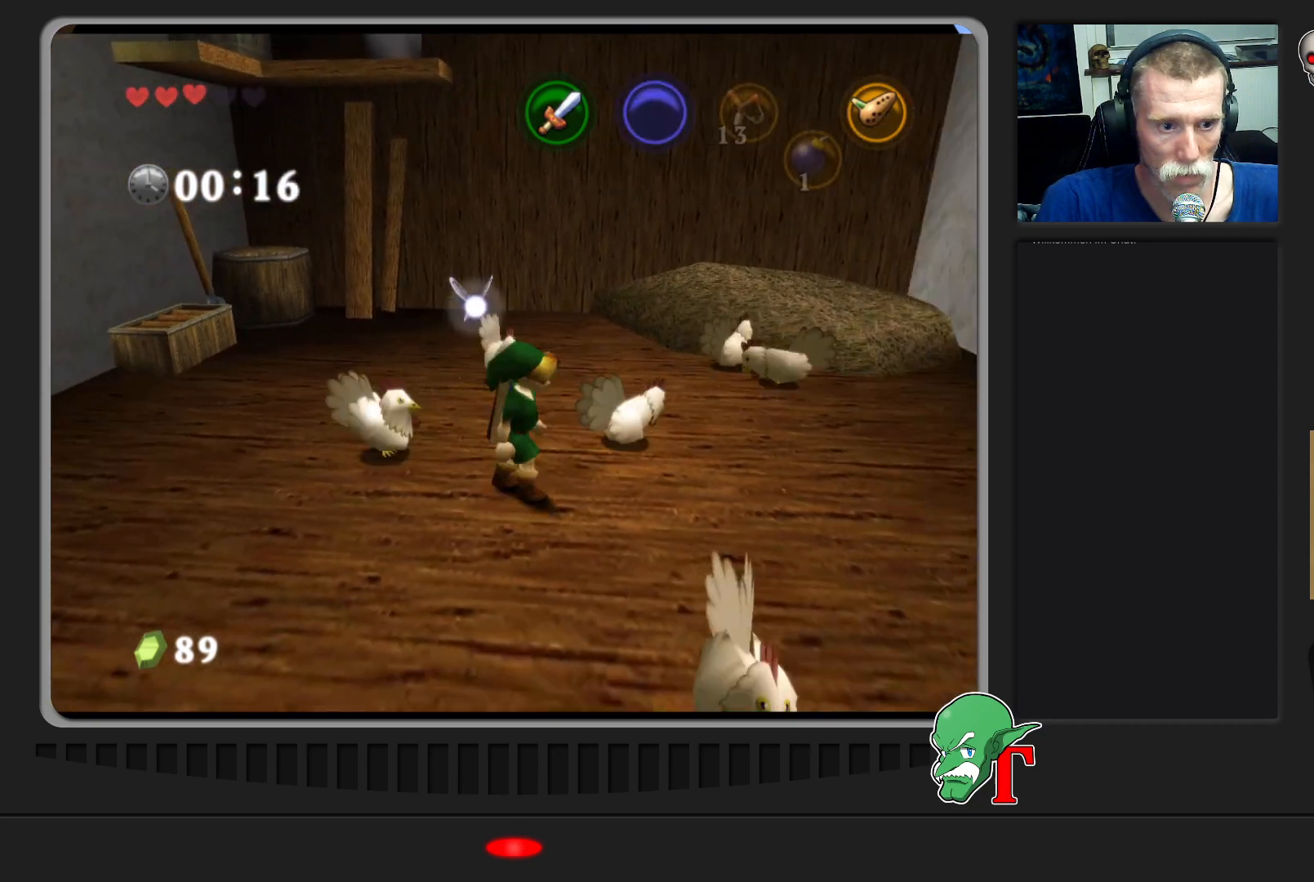
{"buttons": [], "left_stick": "up", "events": [[100, "left_stick", "up"], [233, "left_stick", "up-right"], [467, "left_stick", "up"]]}
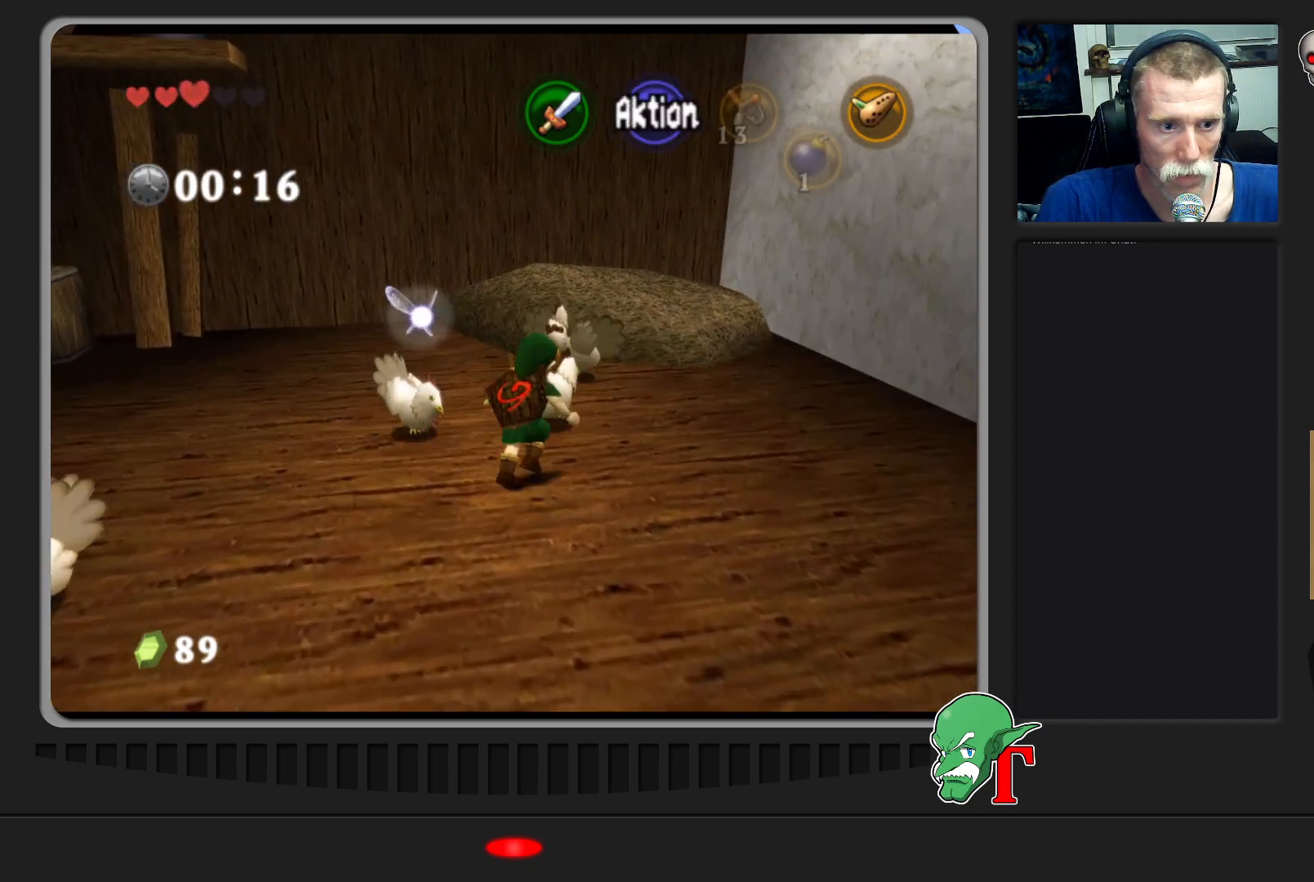
{"buttons": [], "left_stick": "right", "events": [[200, "left_stick", "center"], [233, "A", "down"], [333, "A", "up"], [500, "left_stick", "right"]]}
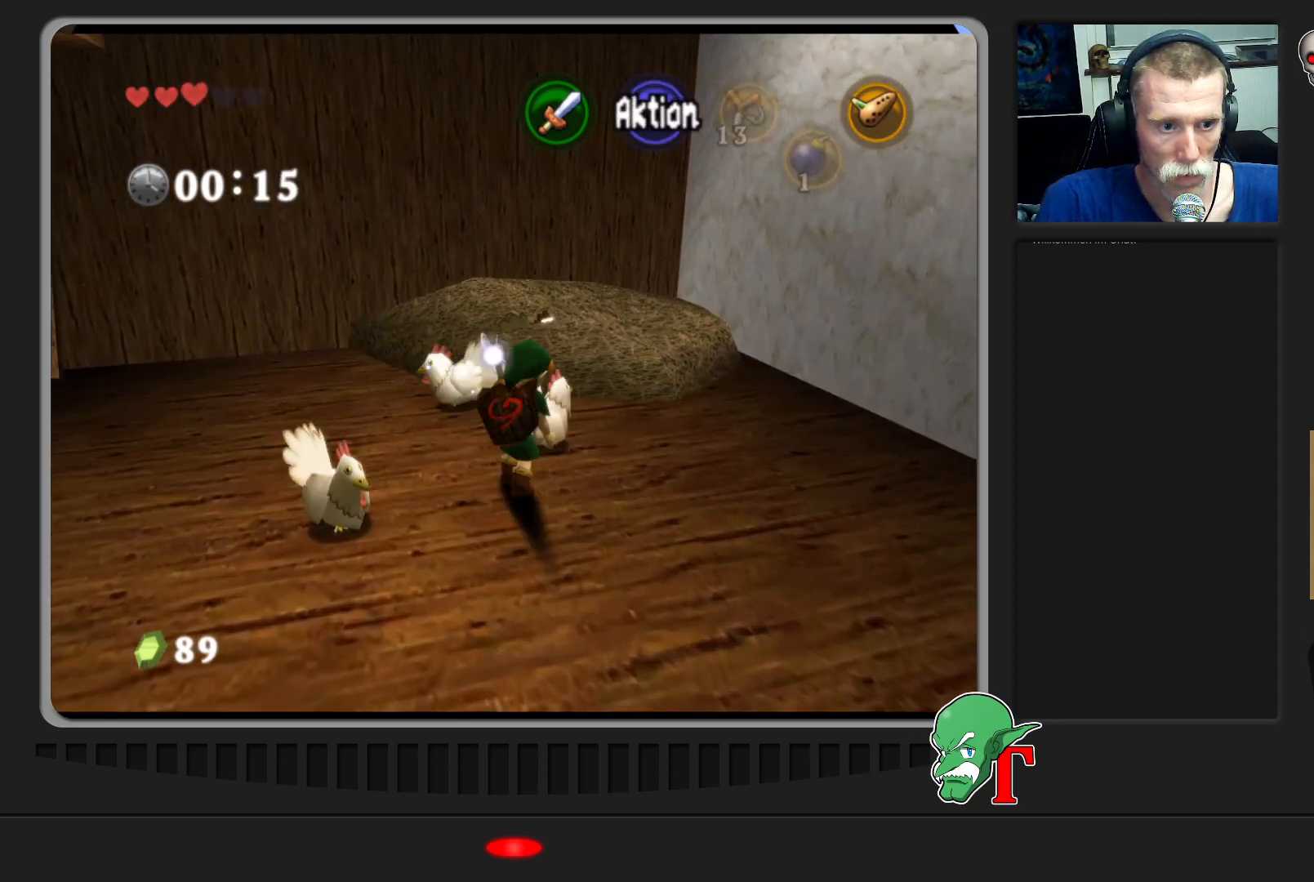
{"buttons": [], "left_stick": "center", "events": [[67, "left_stick", "up-right"], [333, "left_stick", "center"]]}
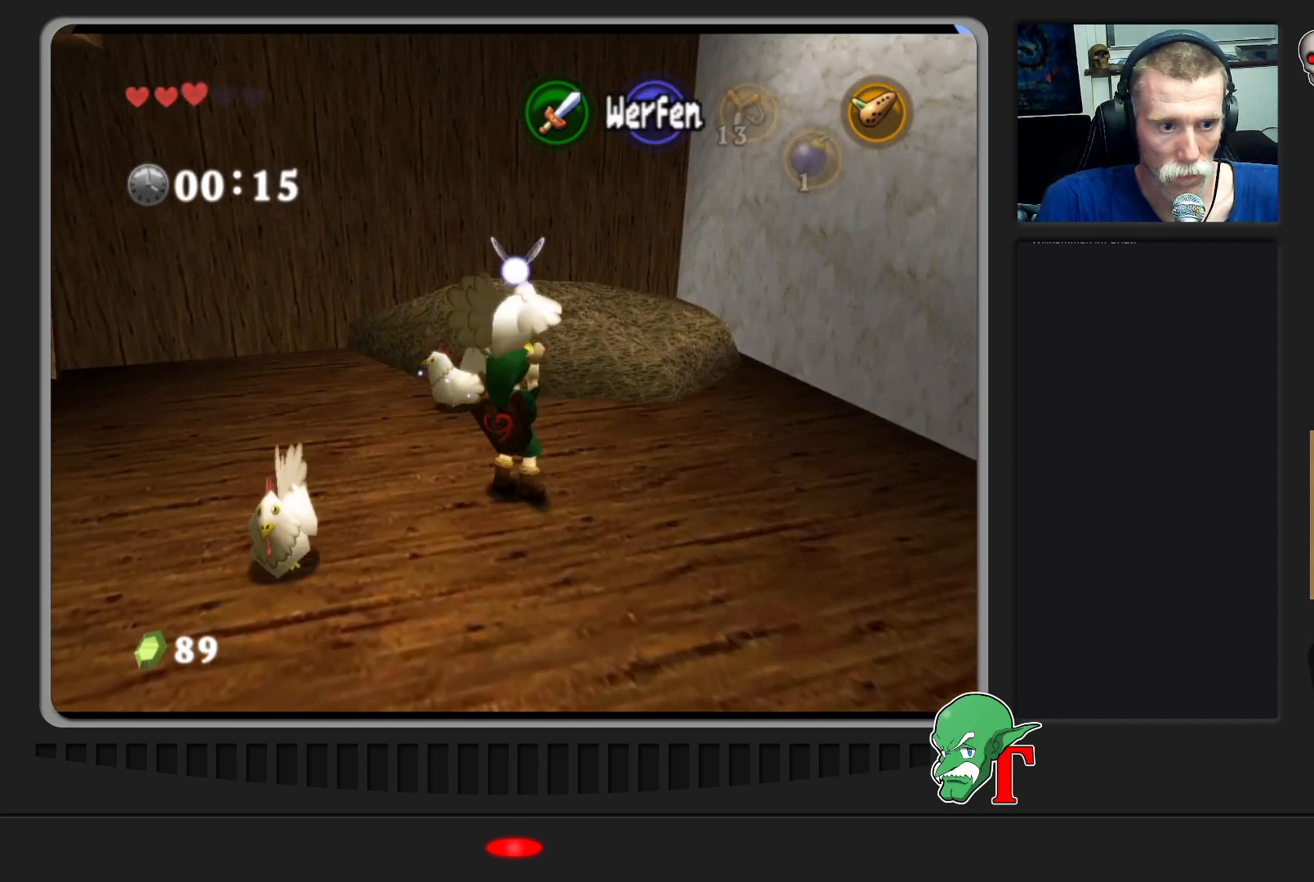
{"buttons": [], "left_stick": "down-right", "events": [[133, "left_stick", "right"], [333, "left_stick", "down-right"]]}
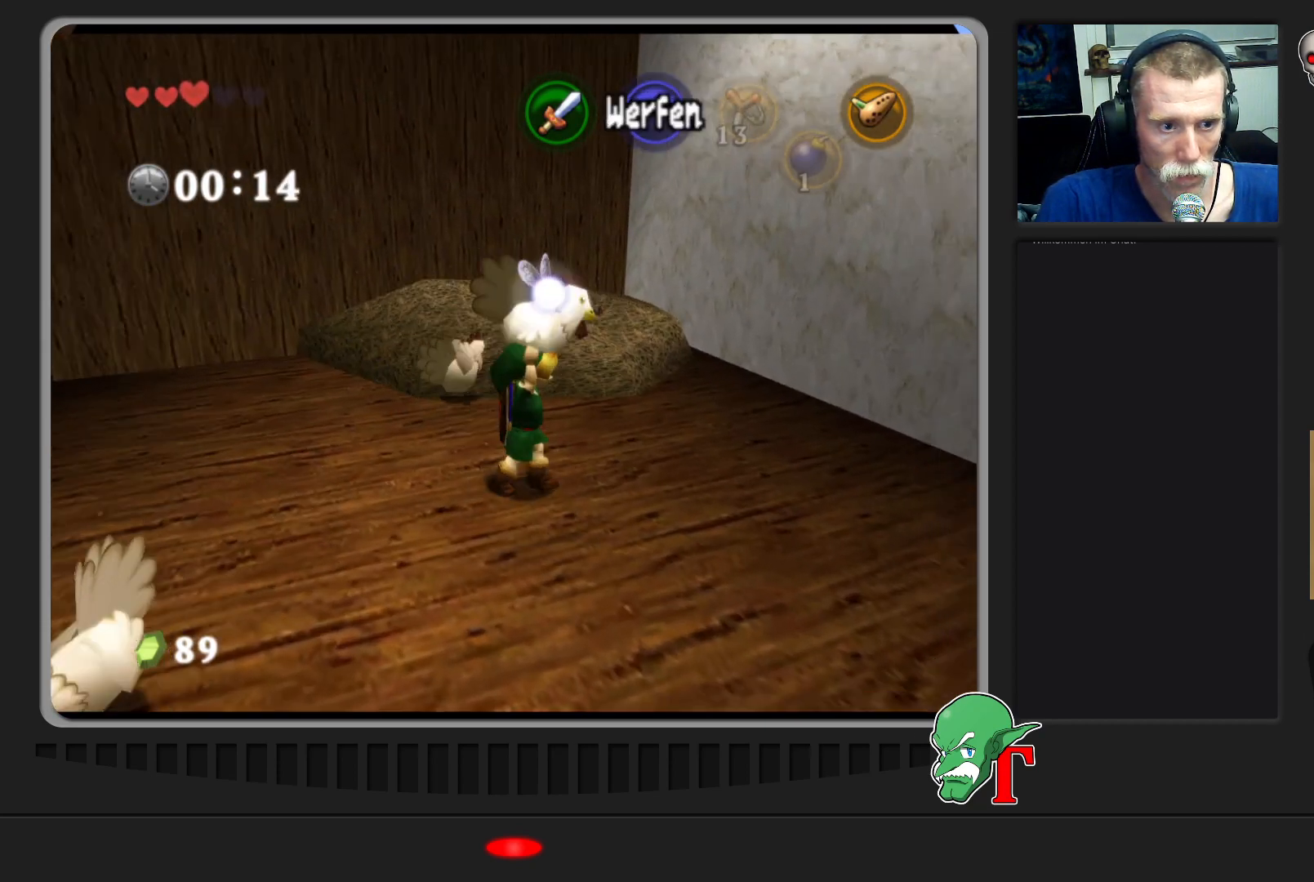
{"buttons": [], "left_stick": "down-right", "events": [[300, "A", "down"], [500, "A", "up"]]}
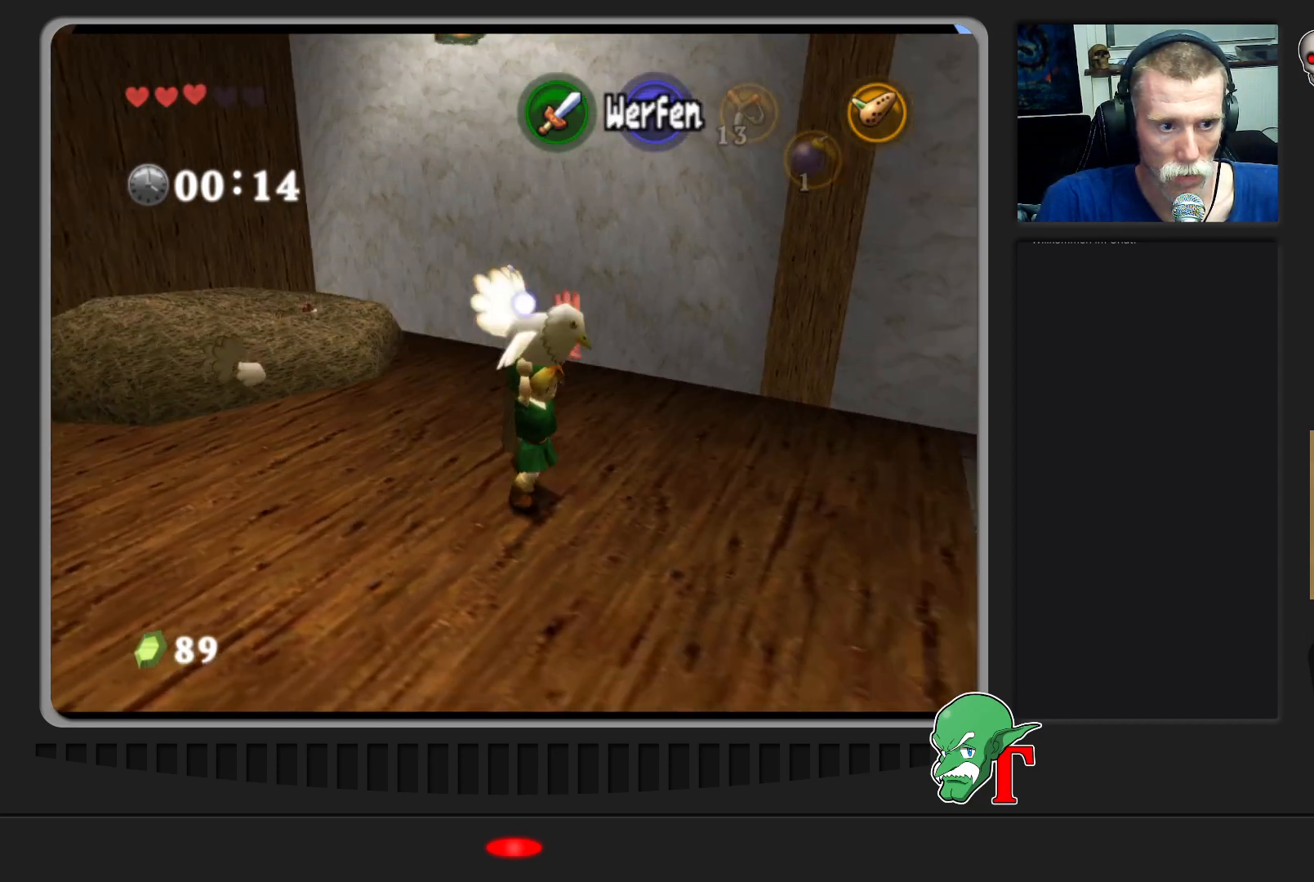
{"buttons": [], "left_stick": "down-right", "events": []}
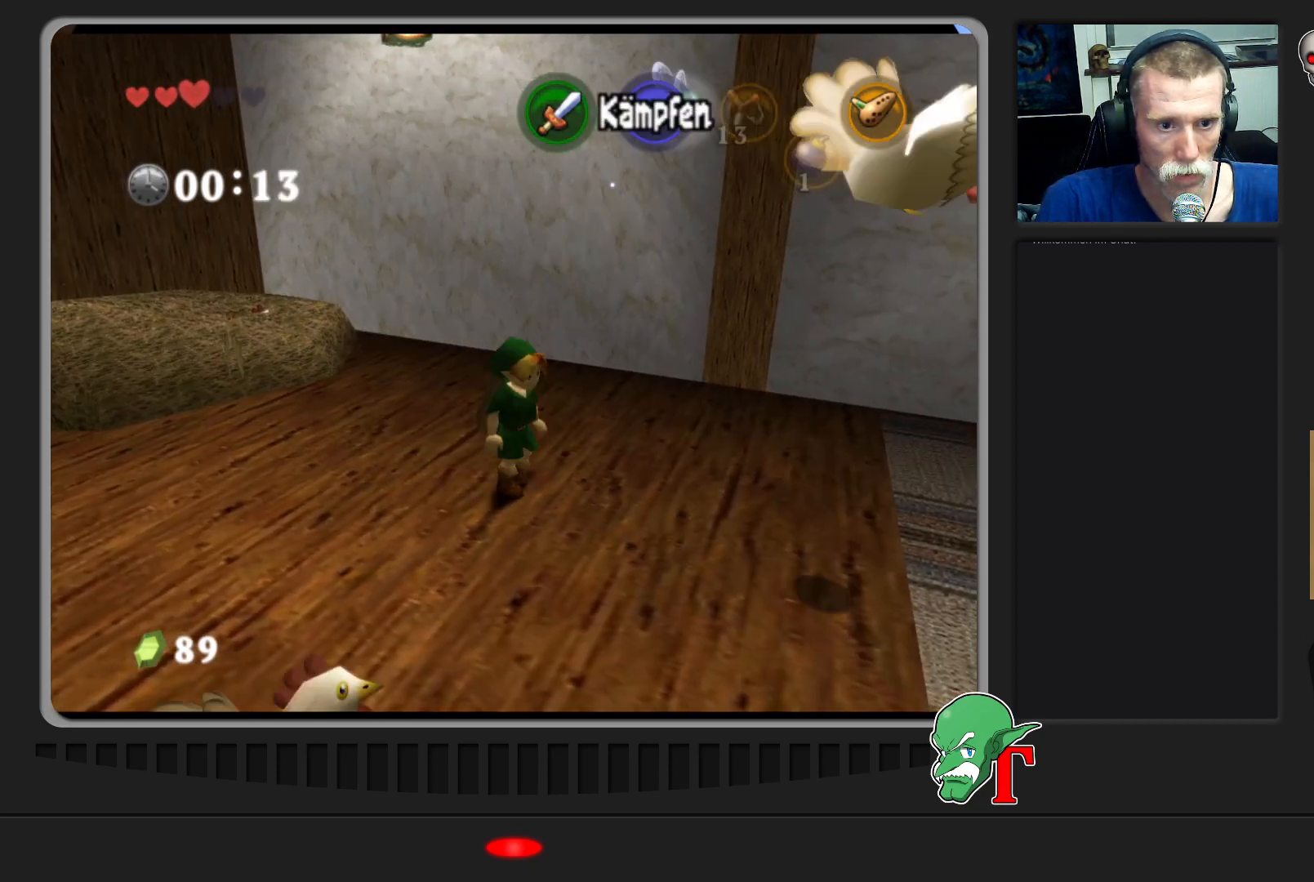
{"buttons": [], "left_stick": "down-right", "events": []}
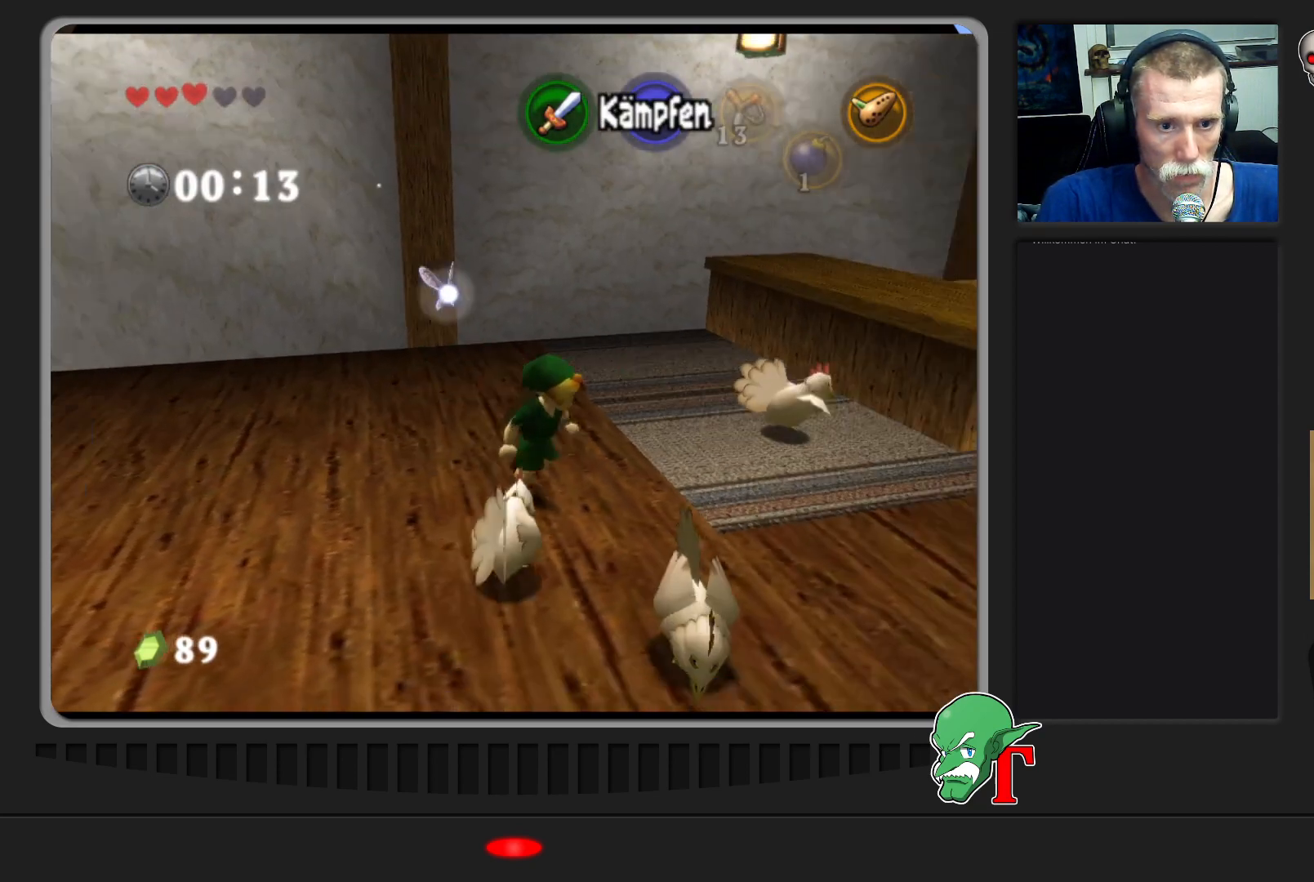
{"buttons": [], "left_stick": "center", "events": [[67, "left_stick", "right"], [400, "left_stick", "center"]]}